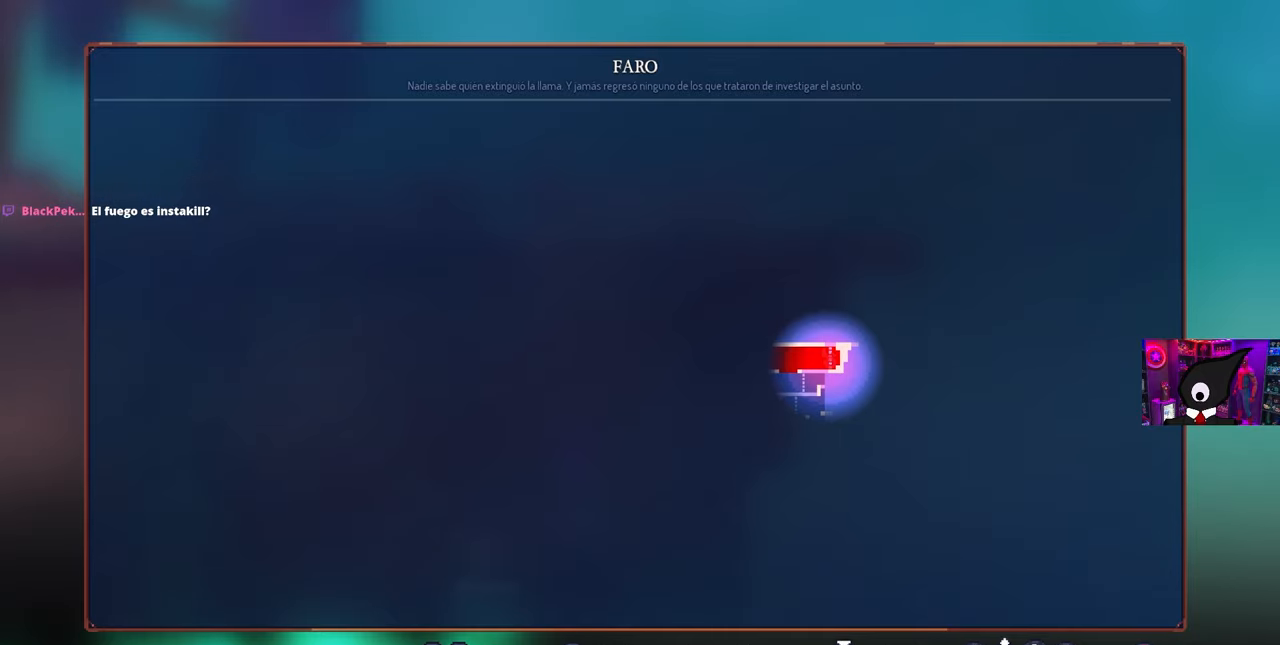
Gameplay with a controller (PlayStation layout); each line is a JSON object with the inputs held at the frame after it. "events" lists button and stick changes between this image and that frame as [ms after this image, input, new state], when the widget could be followed in between. Not read: R1.
{"buttons": [], "left_stick": "center", "right_stick": "center", "events": [[67, "CIRCLE", "down"], [150, "CIRCLE", "up"], [400, "CROSS", "down"], [500, "CROSS", "up"]]}
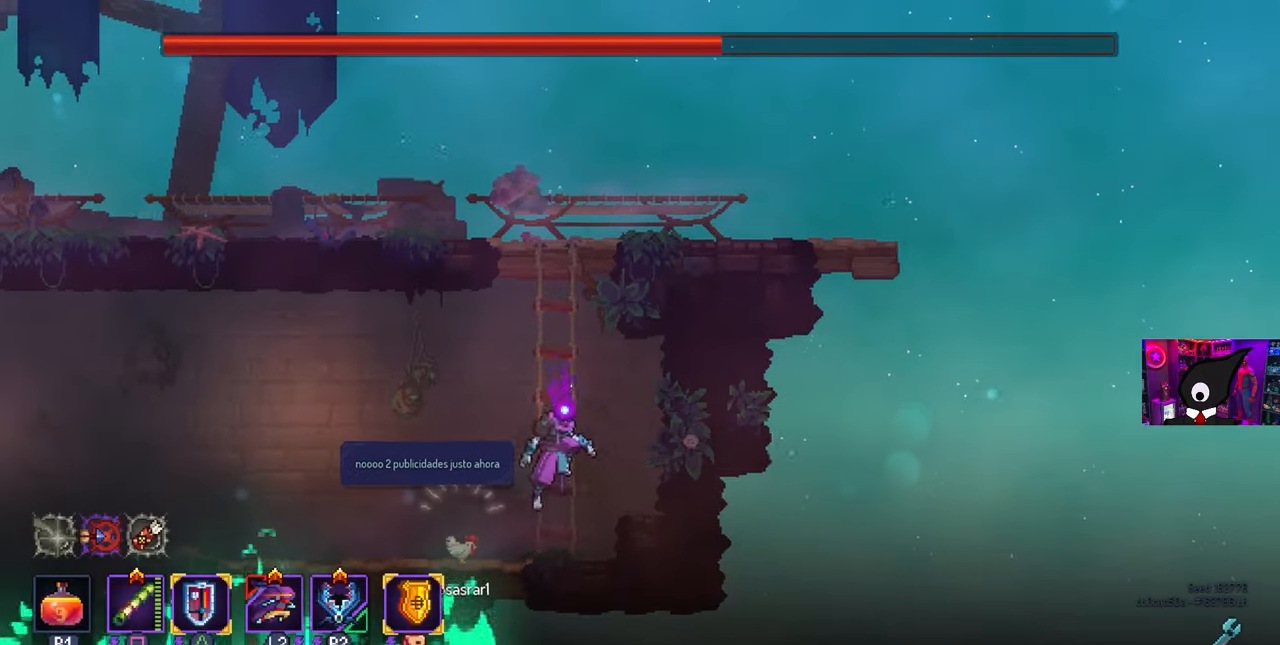
{"buttons": ["DPAD_UP", "DPAD_LEFT"], "left_stick": "center", "right_stick": "center", "events": [[317, "DPAD_LEFT", "down"], [350, "DPAD_UP", "down"]]}
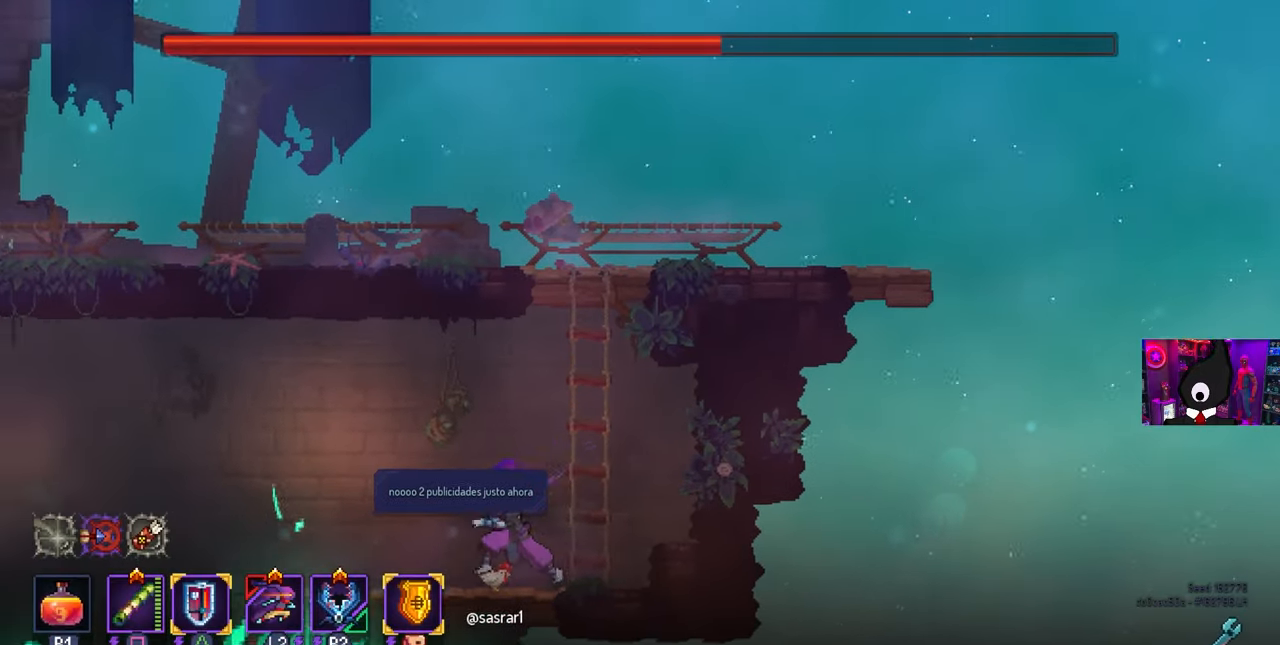
{"buttons": ["DPAD_RIGHT"], "left_stick": "center", "right_stick": "center", "events": [[17, "DPAD_LEFT", "up"], [167, "DPAD_UP", "up"], [283, "DPAD_RIGHT", "down"], [333, "CROSS", "down"], [450, "CROSS", "up"]]}
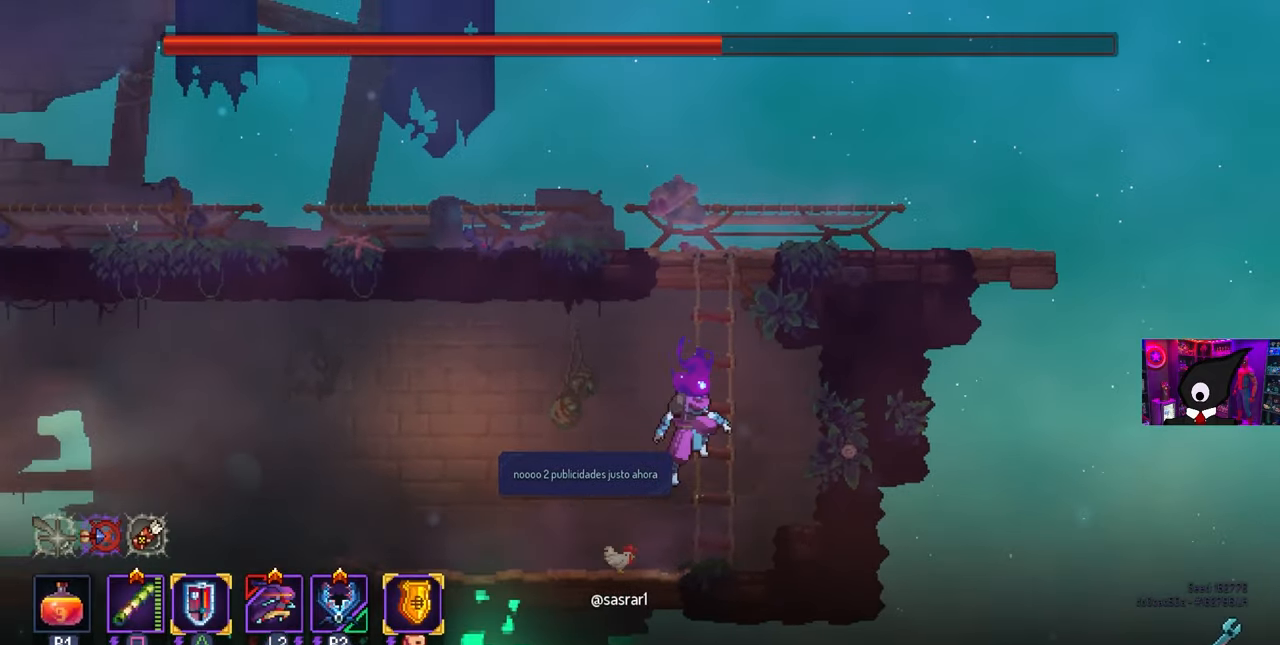
{"buttons": [], "left_stick": "center", "right_stick": "center", "events": [[50, "CROSS", "down"], [50, "DPAD_RIGHT", "up"], [83, "CROSS", "up"], [83, "DPAD_UP", "down"], [117, "DPAD_LEFT", "down"], [217, "DPAD_LEFT", "up"], [367, "DPAD_UP", "up"]]}
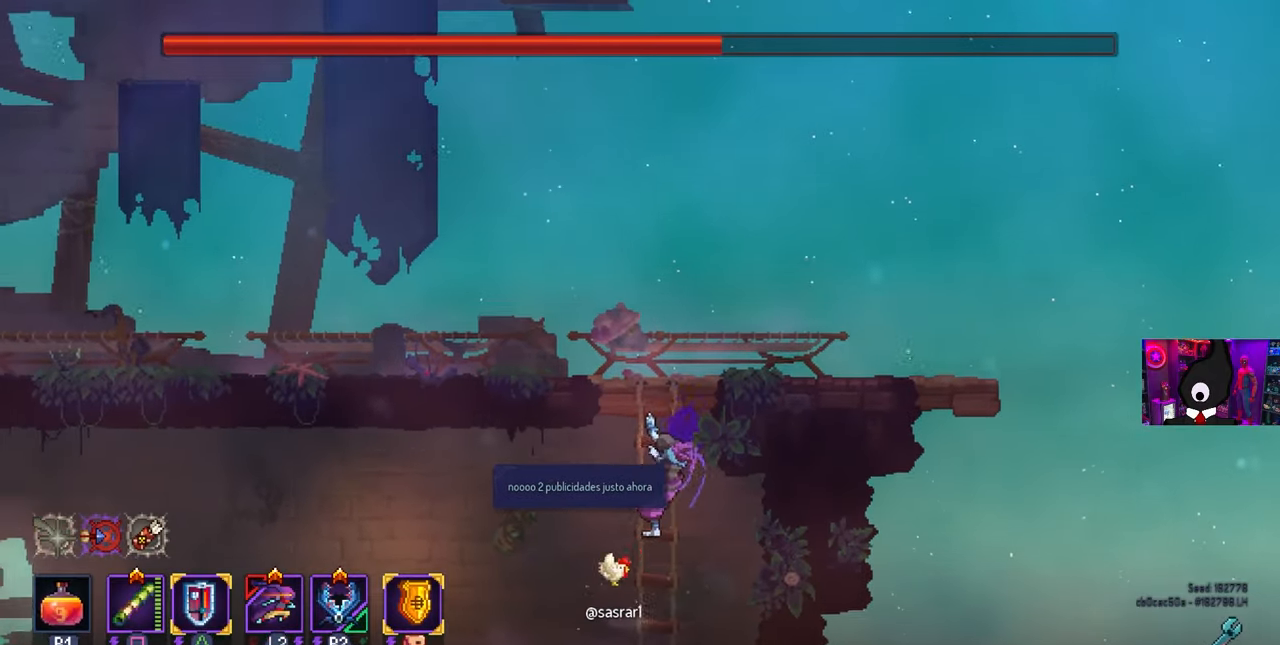
{"buttons": ["DPAD_UP"], "left_stick": "center", "right_stick": "center", "events": [[233, "DPAD_UP", "down"]]}
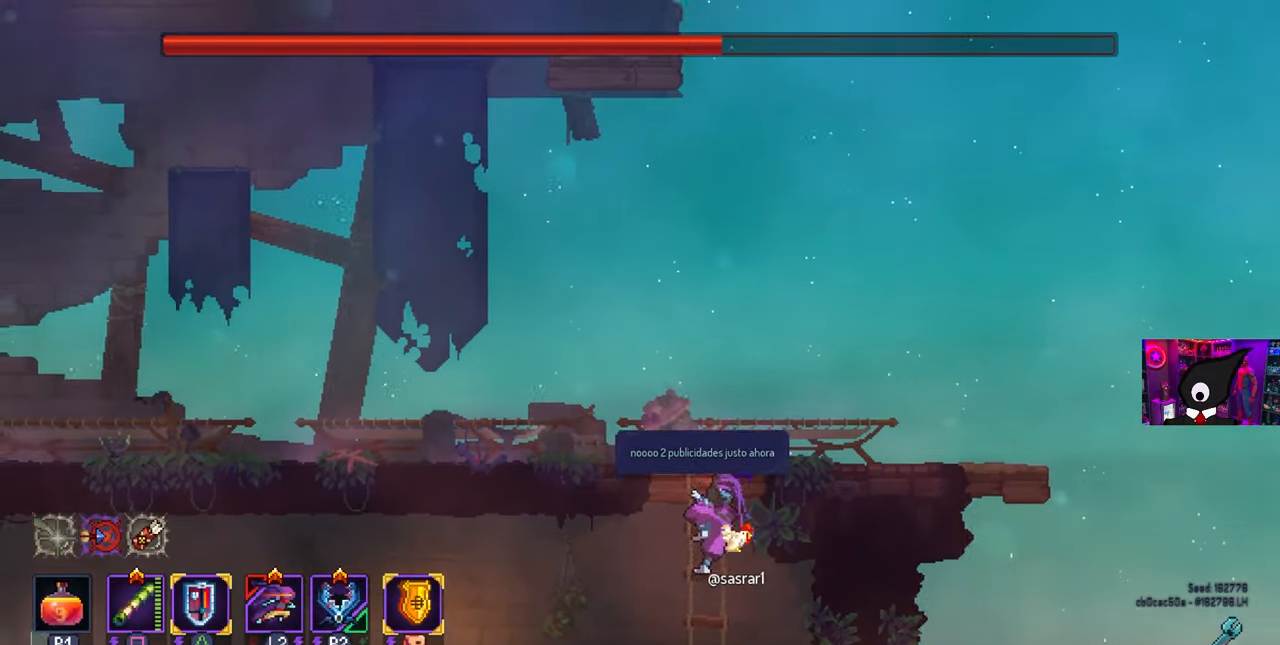
{"buttons": [], "left_stick": "center", "right_stick": "center", "events": [[450, "DPAD_UP", "up"]]}
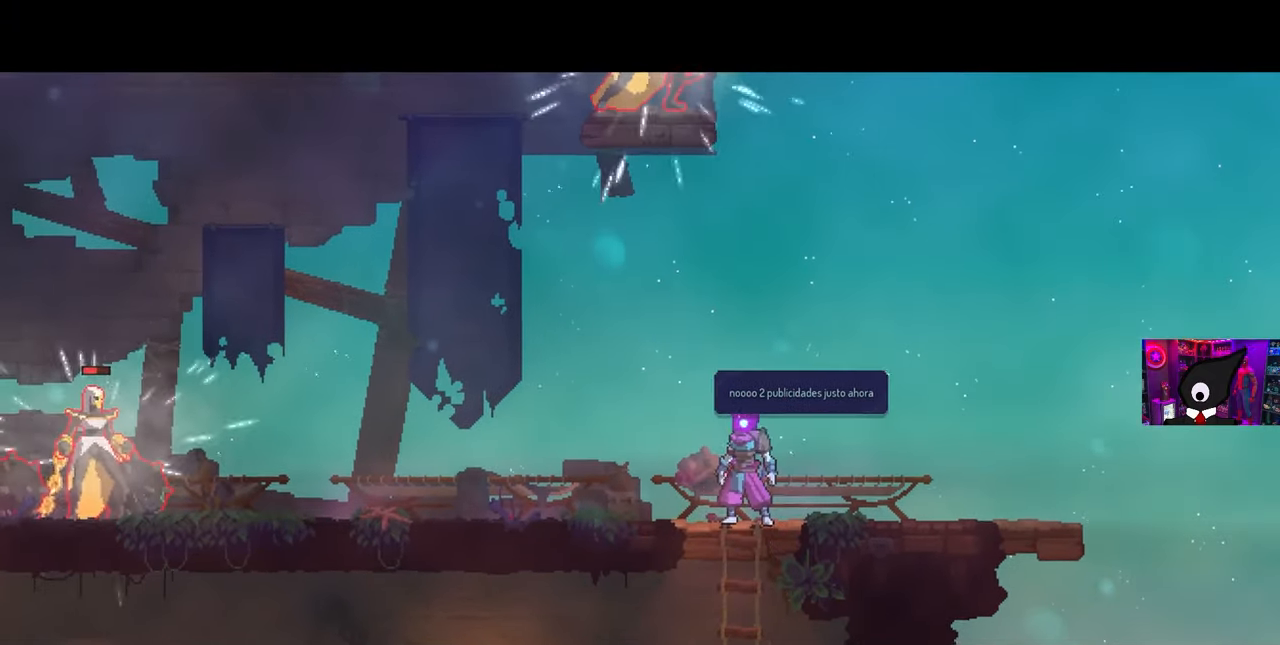
{"buttons": [], "left_stick": "center", "right_stick": "center", "events": []}
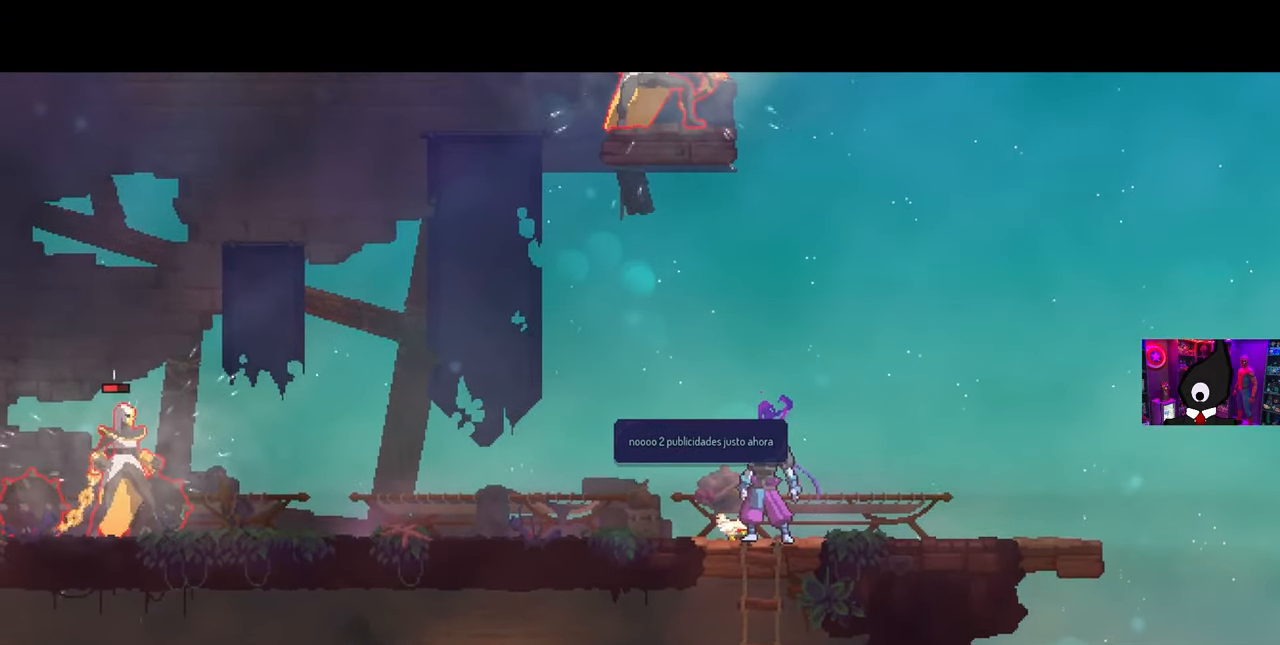
{"buttons": [], "left_stick": "center", "right_stick": "center", "events": []}
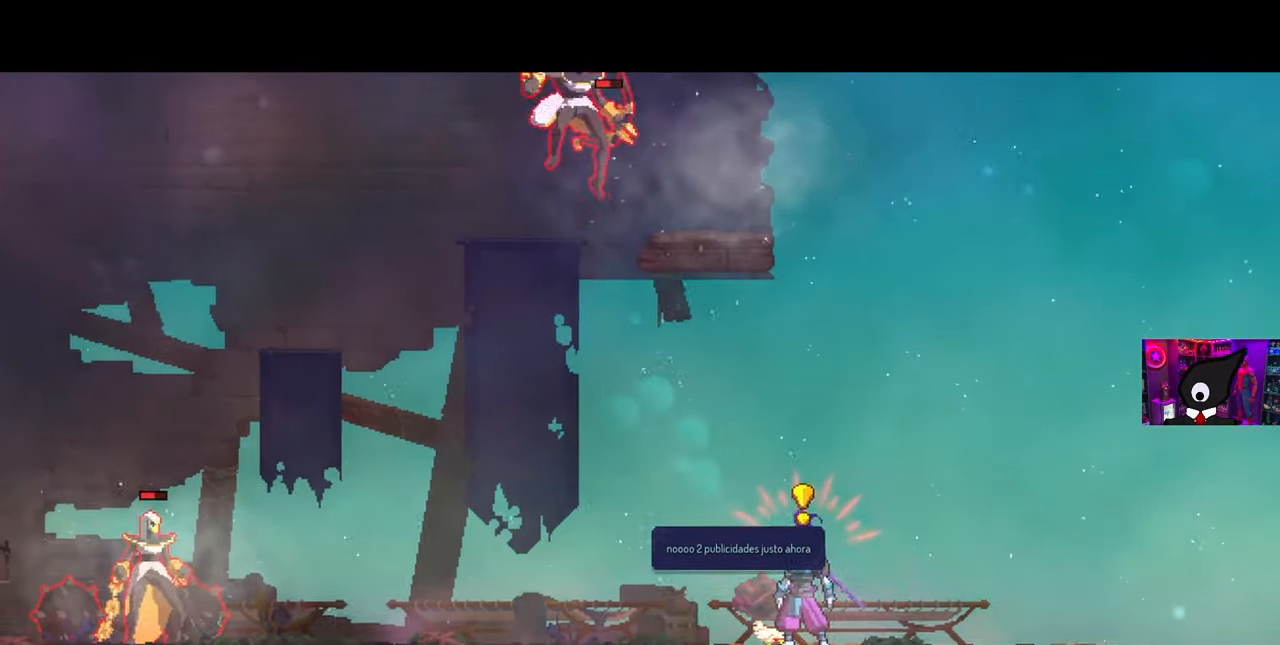
{"buttons": [], "left_stick": "center", "right_stick": "center", "events": []}
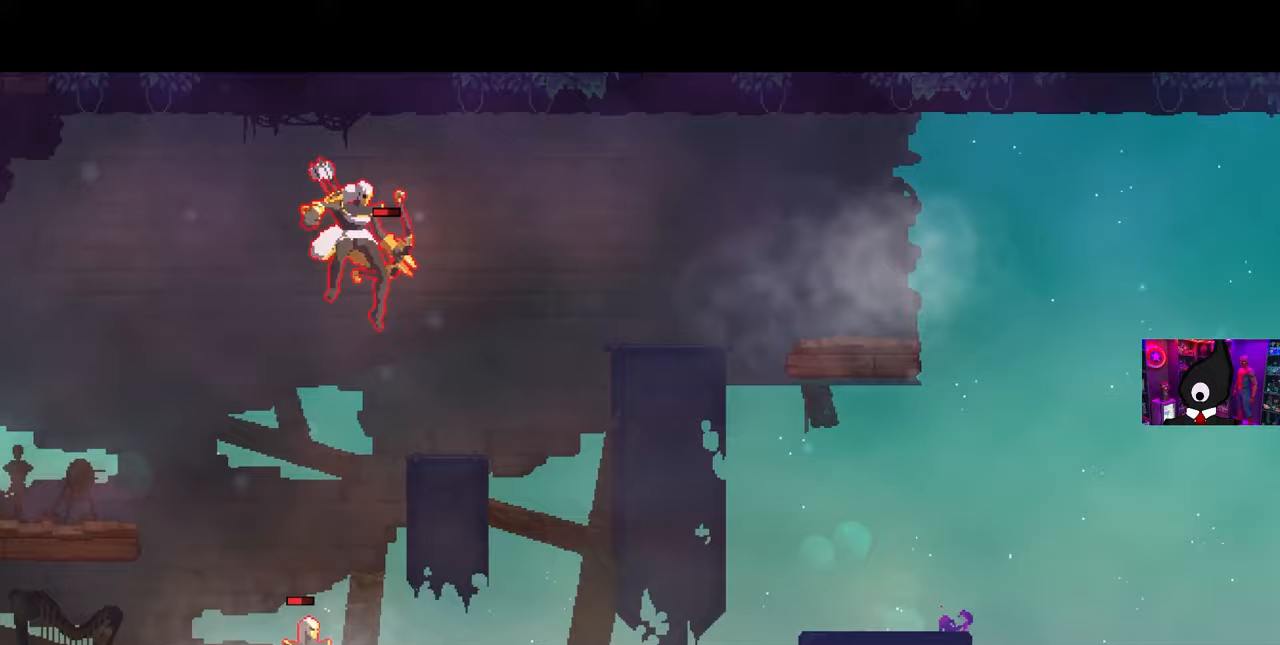
{"buttons": [], "left_stick": "center", "right_stick": "center", "events": []}
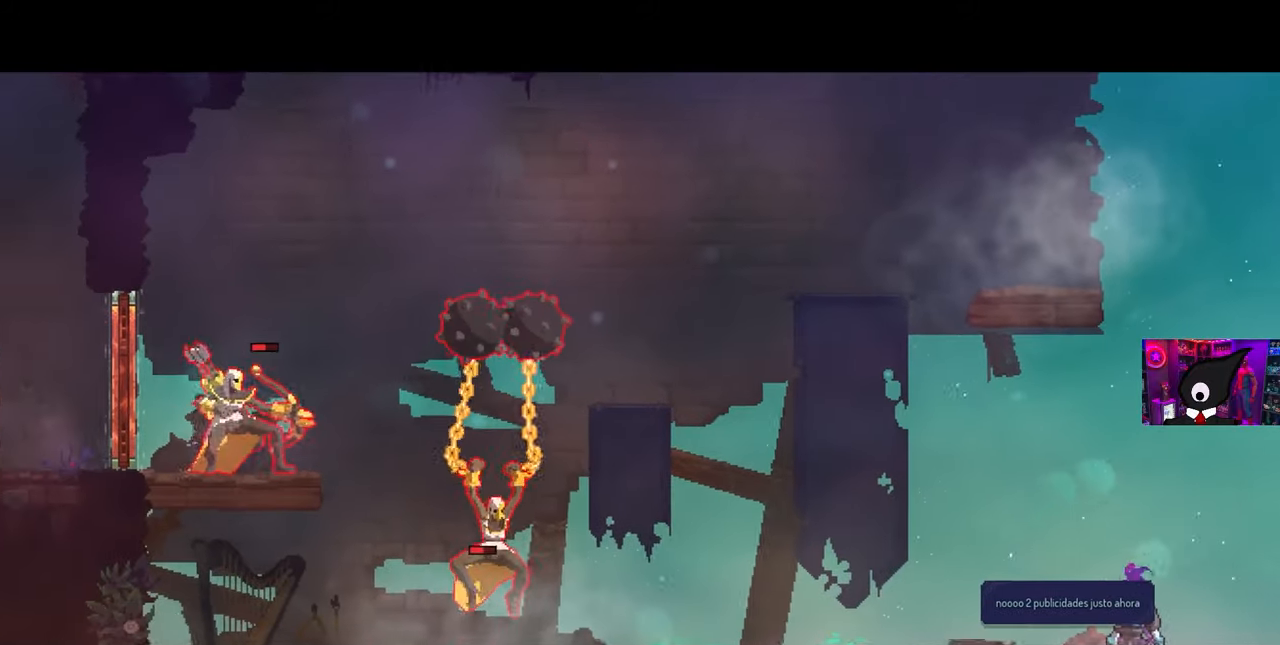
{"buttons": ["DPAD_LEFT"], "left_stick": "center", "right_stick": "center", "events": [[367, "DPAD_LEFT", "down"]]}
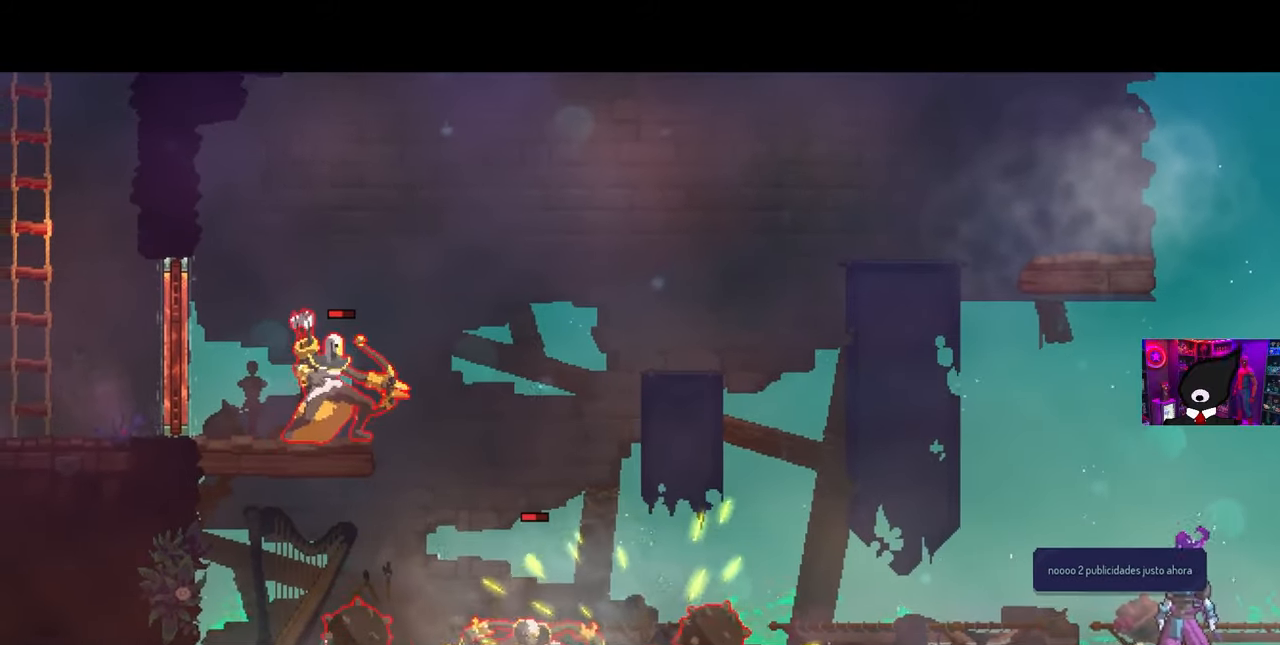
{"buttons": ["DPAD_LEFT"], "left_stick": "center", "right_stick": "center", "events": []}
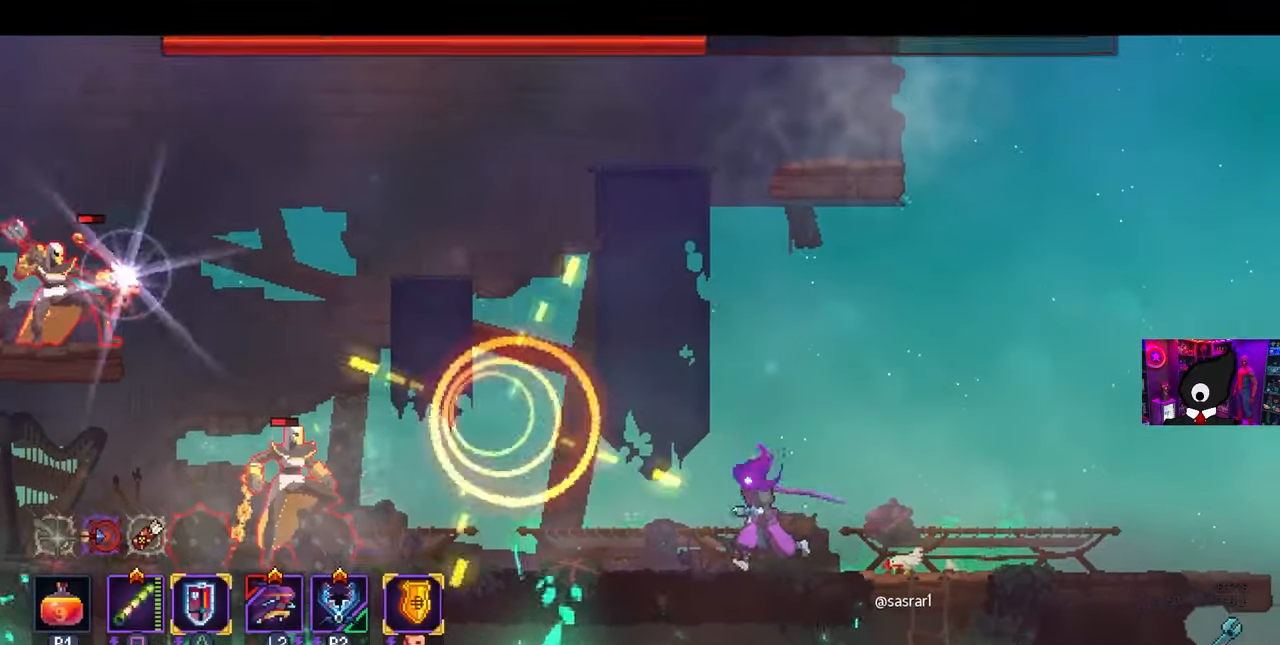
{"buttons": ["DPAD_LEFT"], "left_stick": "center", "right_stick": "center", "events": []}
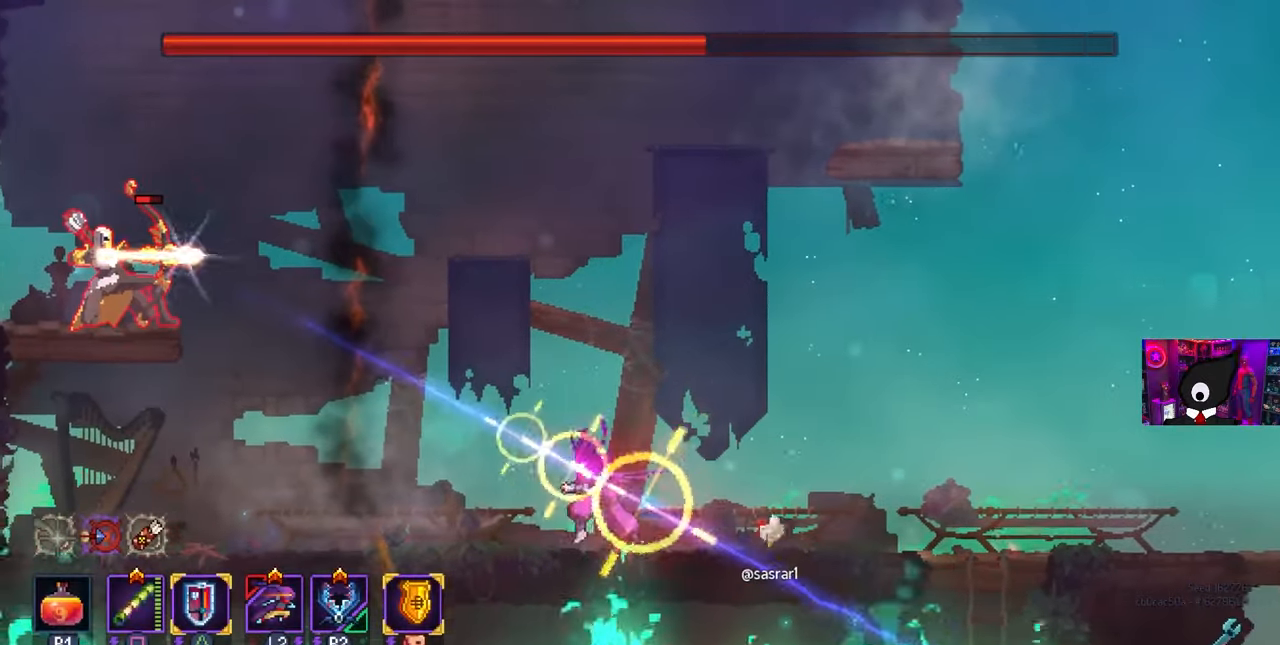
{"buttons": ["DPAD_LEFT"], "left_stick": "center", "right_stick": "center", "events": [[200, "CIRCLE", "down"], [350, "CIRCLE", "up"]]}
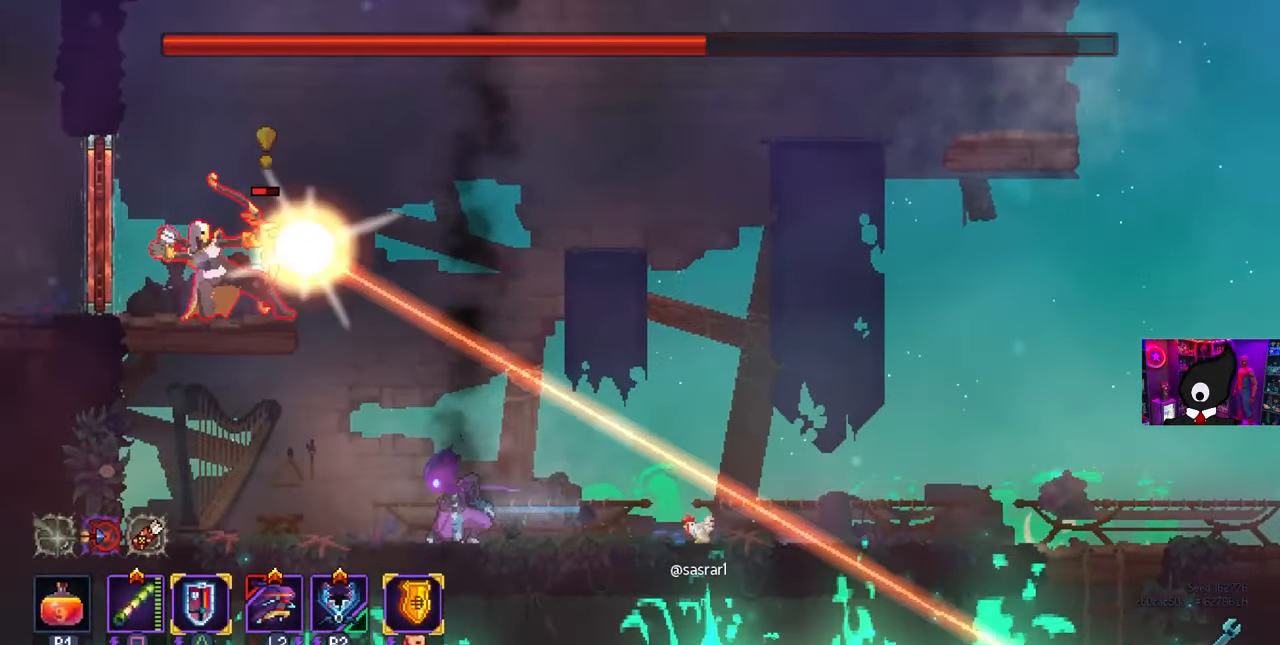
{"buttons": [], "left_stick": "center", "right_stick": "center", "events": [[50, "CROSS", "down"], [150, "CROSS", "up"], [183, "CROSS", "down"], [317, "CROSS", "up"], [383, "DPAD_LEFT", "up"]]}
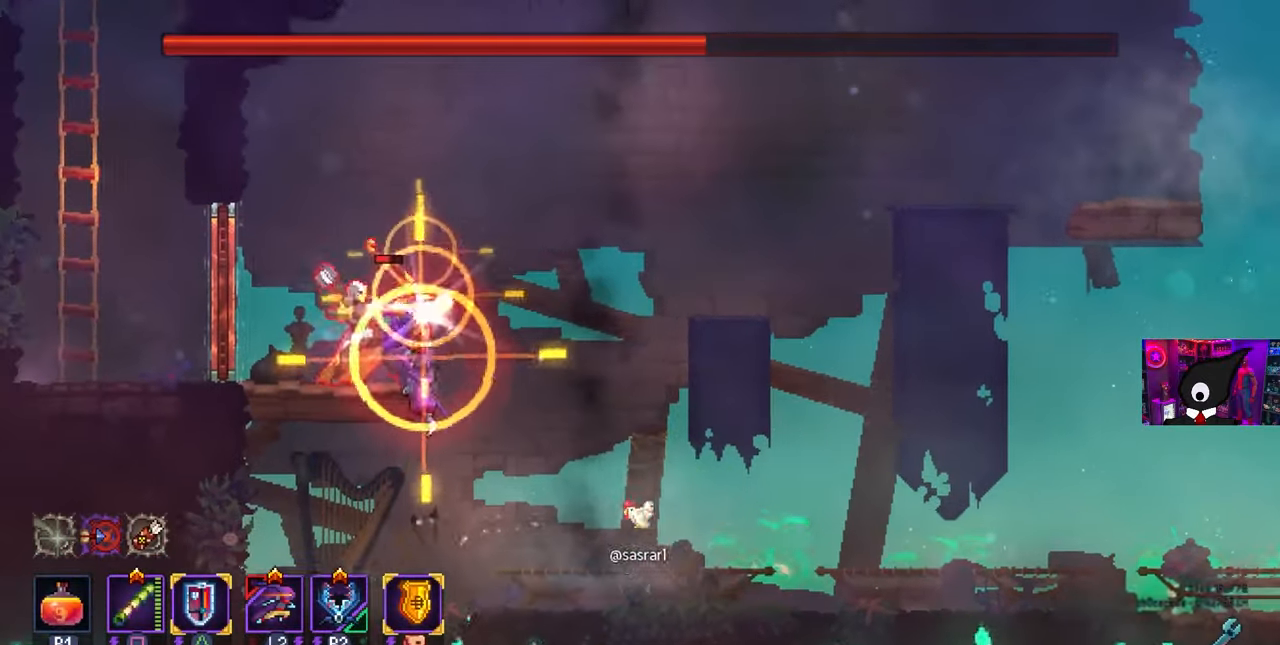
{"buttons": [], "left_stick": "center", "right_stick": "center", "events": [[117, "L1", "down"], [117, "L2", "down"], [150, "R2", "down"], [217, "L1", "up"], [233, "L2", "up"], [283, "R2", "up"]]}
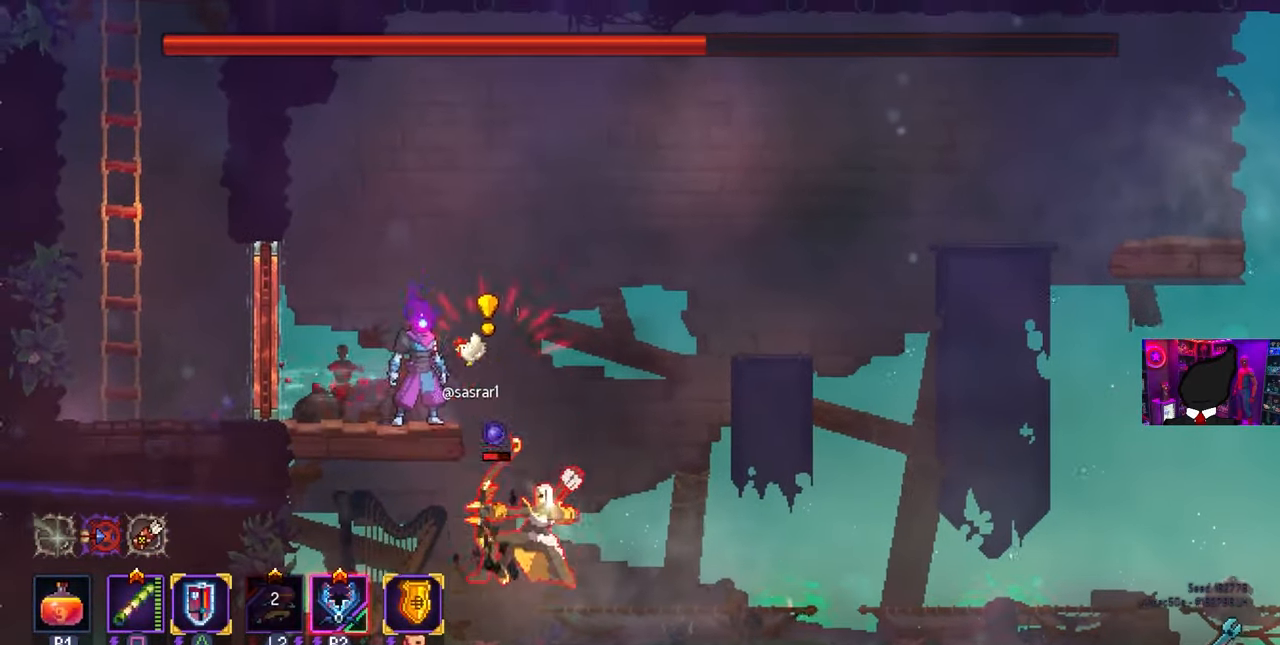
{"buttons": ["DPAD_RIGHT"], "left_stick": "center", "right_stick": "center", "events": [[50, "DPAD_RIGHT", "down"], [67, "CIRCLE", "down"], [217, "CIRCLE", "up"]]}
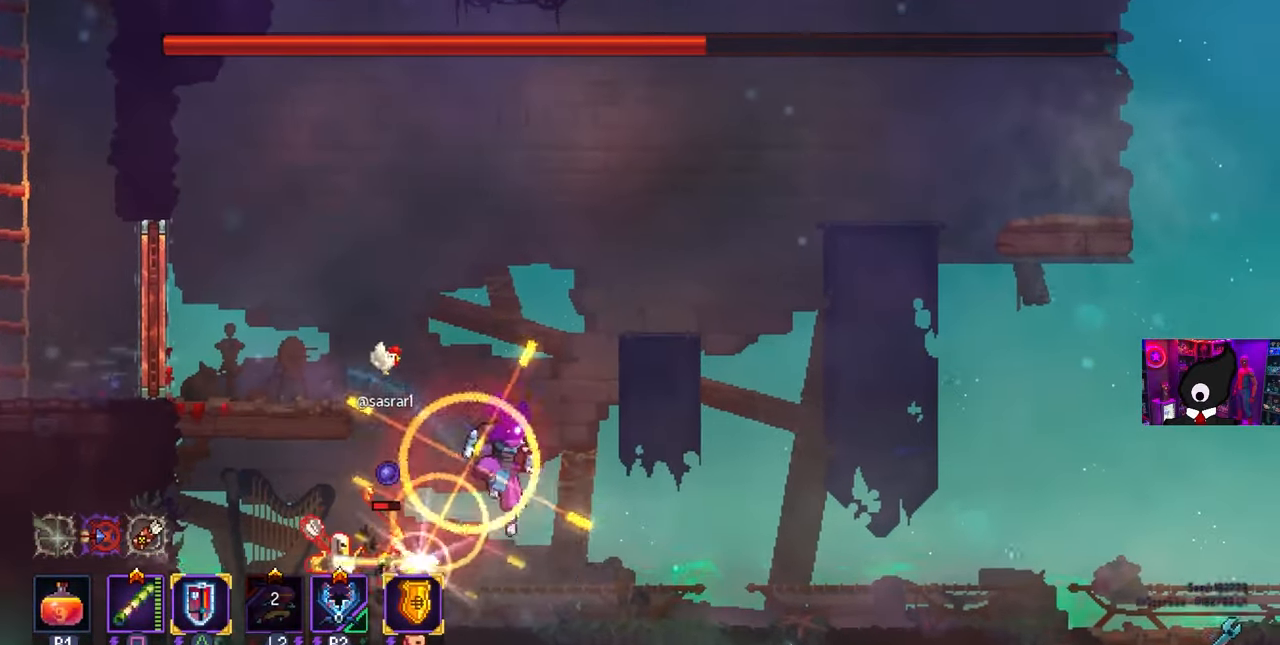
{"buttons": ["CIRCLE", "DPAD_LEFT"], "left_stick": "center", "right_stick": "center", "events": [[17, "DPAD_RIGHT", "up"], [50, "DPAD_LEFT", "down"], [67, "SQUARE", "down"], [167, "DPAD_LEFT", "up"], [167, "SQUARE", "up"], [283, "DPAD_LEFT", "down"], [350, "CIRCLE", "down"], [400, "CIRCLE", "up"], [467, "CIRCLE", "down"]]}
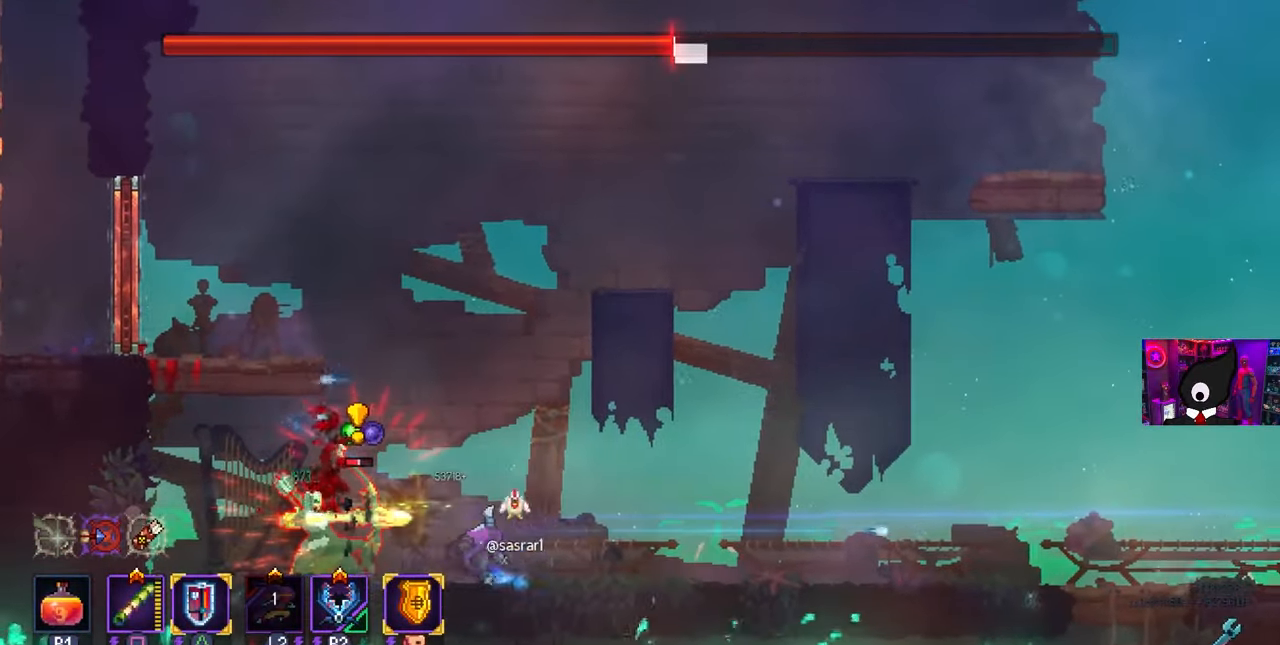
{"buttons": ["SQUARE", "DPAD_RIGHT"], "left_stick": "center", "right_stick": "center", "events": [[50, "CIRCLE", "up"], [100, "CIRCLE", "down"], [167, "R2", "down"], [183, "CIRCLE", "up"], [300, "DPAD_LEFT", "up"], [300, "R2", "up"], [317, "SQUARE", "down"], [333, "DPAD_RIGHT", "down"]]}
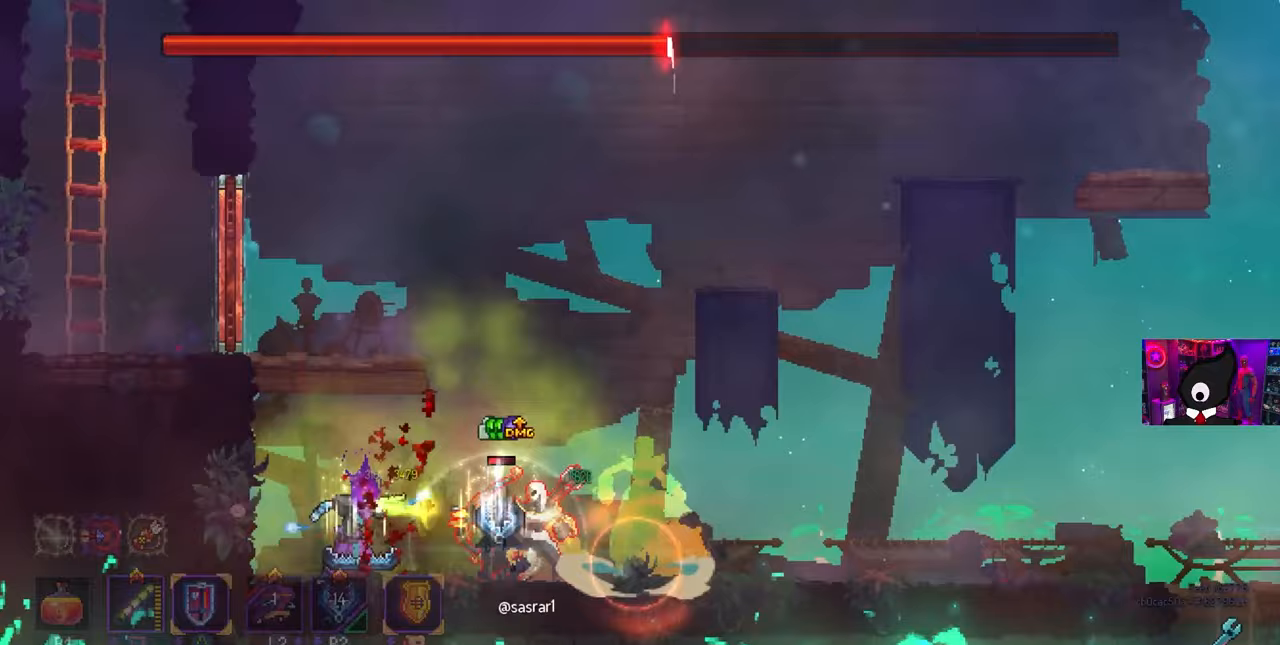
{"buttons": ["DPAD_RIGHT"], "left_stick": "center", "right_stick": "center", "events": [[17, "DPAD_RIGHT", "up"], [233, "SQUARE", "up"], [300, "DPAD_RIGHT", "down"]]}
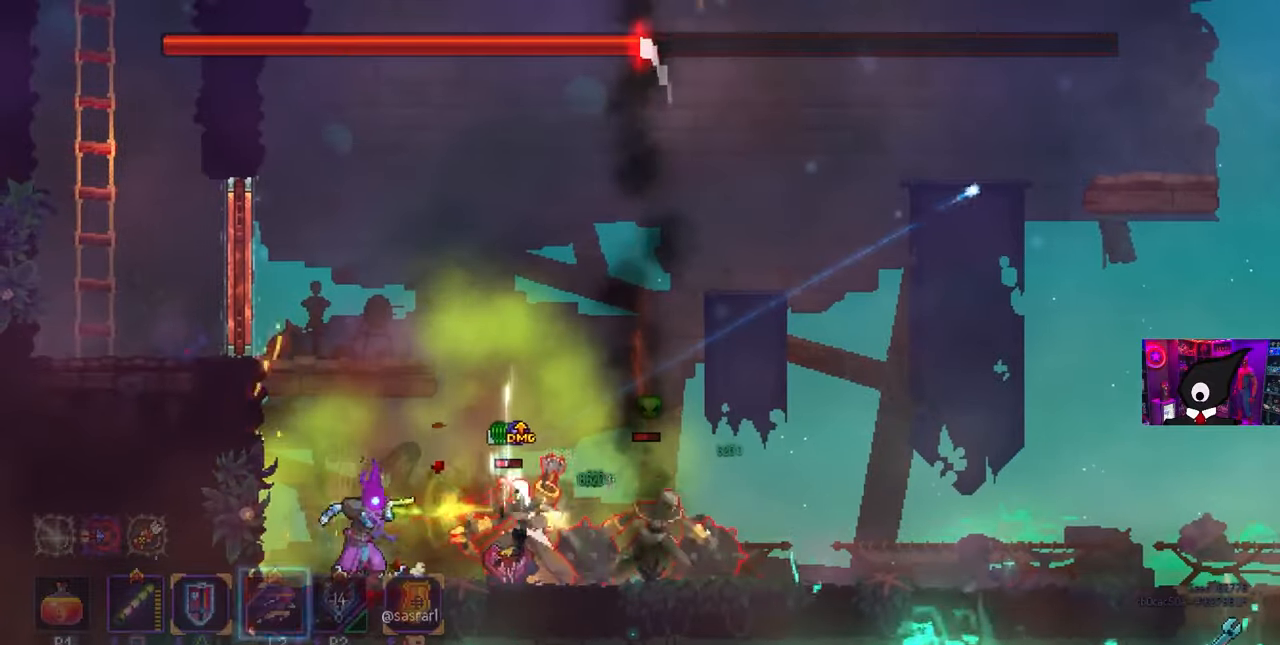
{"buttons": ["CIRCLE", "DPAD_RIGHT"], "left_stick": "center", "right_stick": "center", "events": [[317, "CIRCLE", "down"]]}
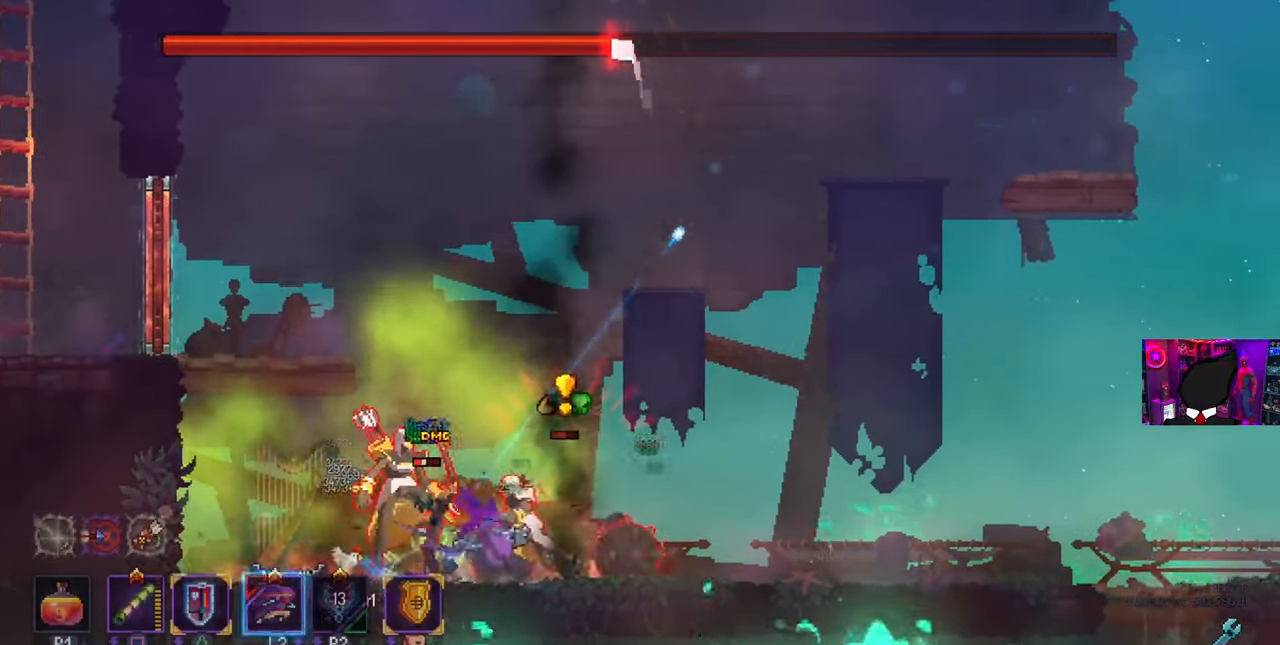
{"buttons": ["SQUARE"], "left_stick": "center", "right_stick": "center", "events": [[50, "CIRCLE", "up"], [200, "L2", "down"], [233, "DPAD_RIGHT", "up"], [250, "DPAD_LEFT", "down"], [250, "DPAD_UP", "down"], [250, "SQUARE", "down"], [267, "DPAD_UP", "up"], [317, "L2", "up"], [417, "DPAD_LEFT", "up"]]}
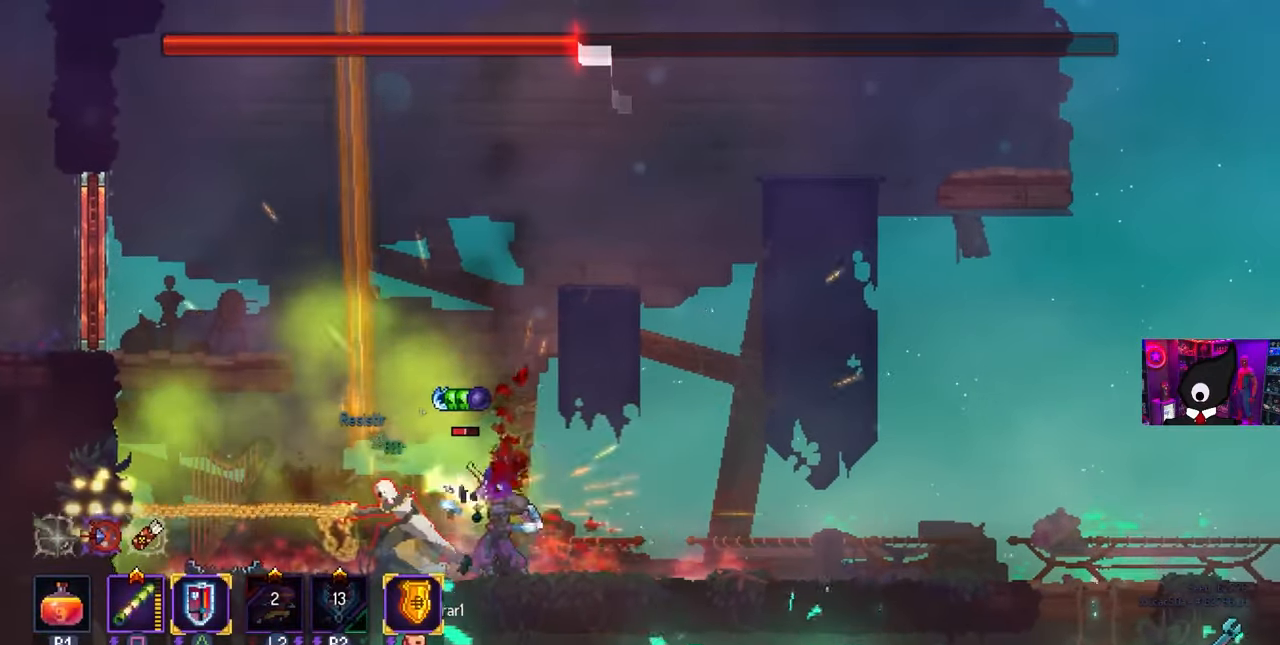
{"buttons": ["SQUARE"], "left_stick": "center", "right_stick": "center", "events": []}
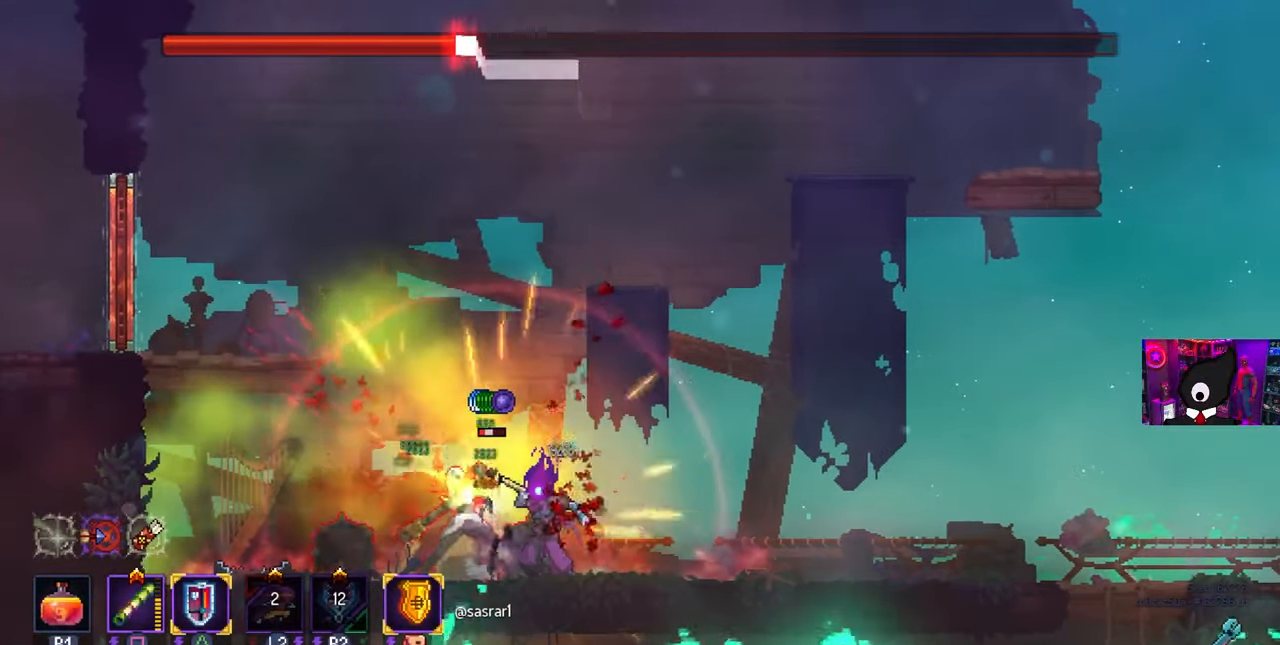
{"buttons": ["DPAD_LEFT"], "left_stick": "center", "right_stick": "center", "events": [[200, "SQUARE", "up"], [217, "DPAD_LEFT", "down"], [250, "CIRCLE", "down"], [350, "CIRCLE", "up"], [400, "CIRCLE", "down"], [483, "CIRCLE", "up"]]}
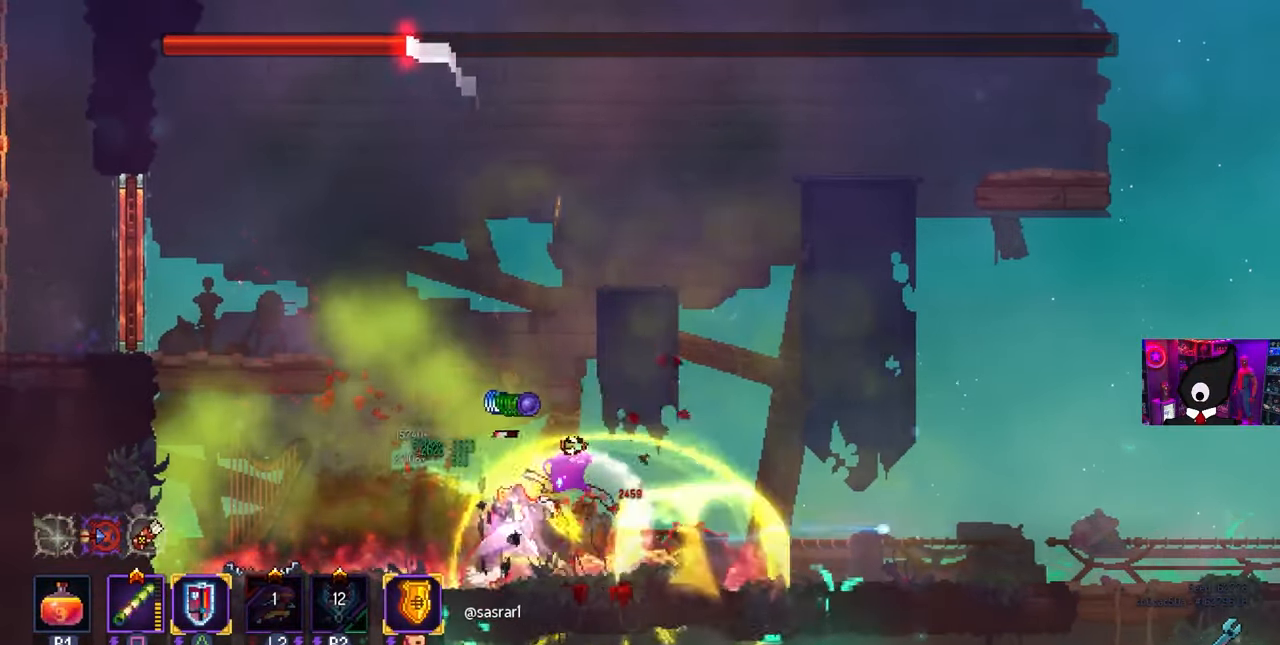
{"buttons": [], "left_stick": "center", "right_stick": "center", "events": [[33, "CIRCLE", "down"], [117, "CIRCLE", "up"], [150, "CIRCLE", "down"], [267, "CIRCLE", "up"], [300, "DPAD_LEFT", "up"]]}
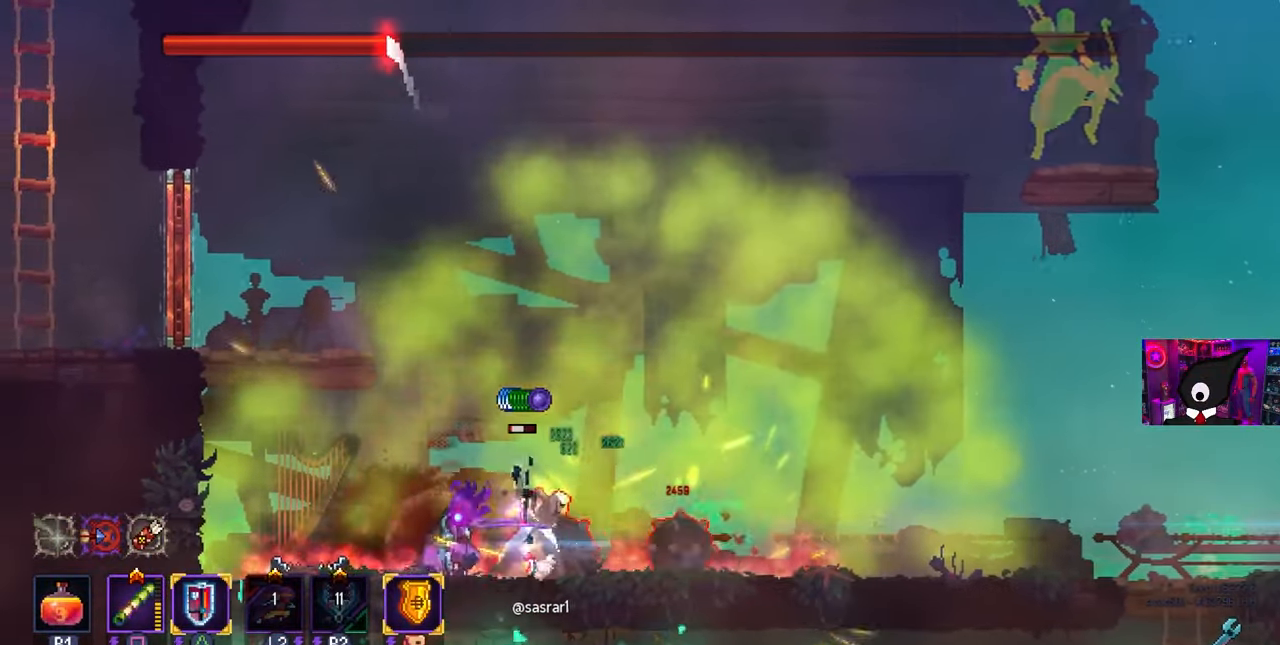
{"buttons": [], "left_stick": "center", "right_stick": "center", "events": [[233, "START", "down"], [333, "START", "up"]]}
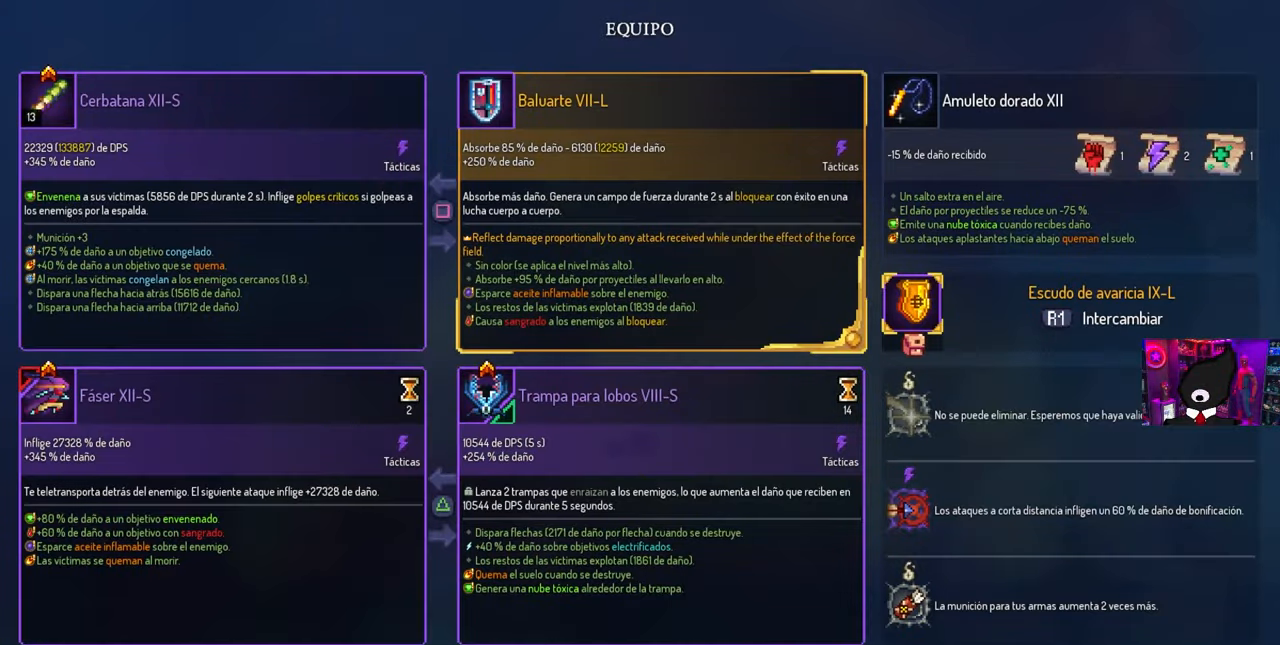
{"buttons": [], "left_stick": "center", "right_stick": "center", "events": []}
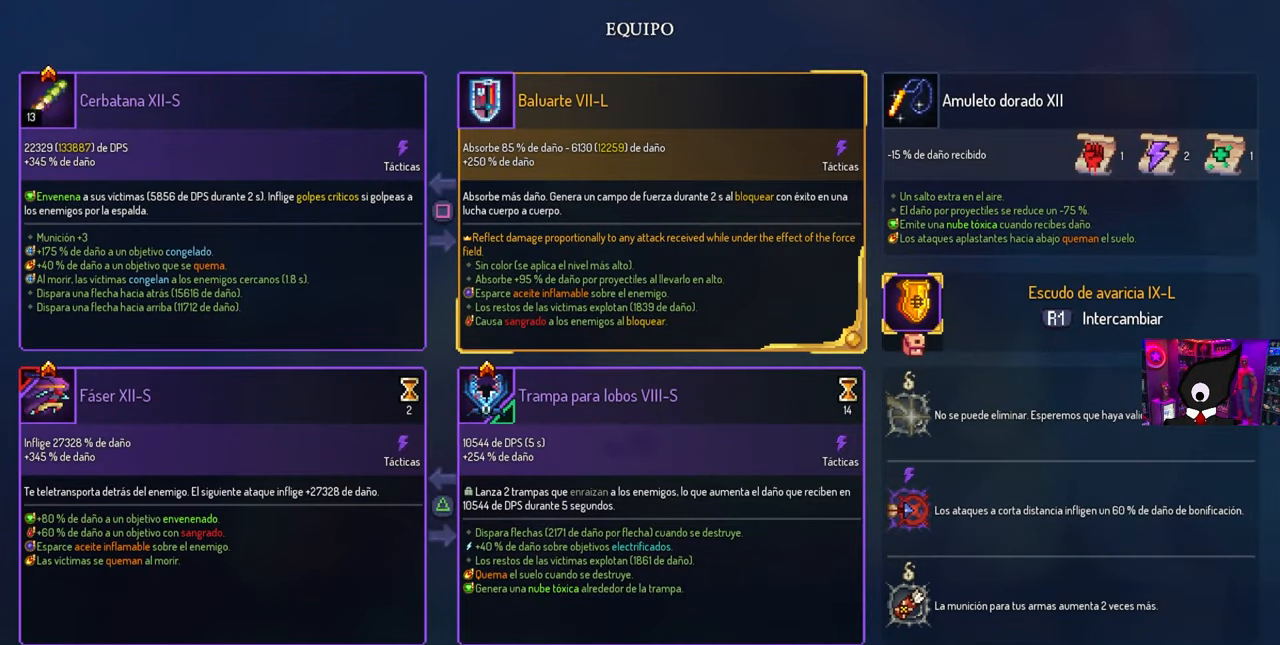
{"buttons": [], "left_stick": "center", "right_stick": "center", "events": []}
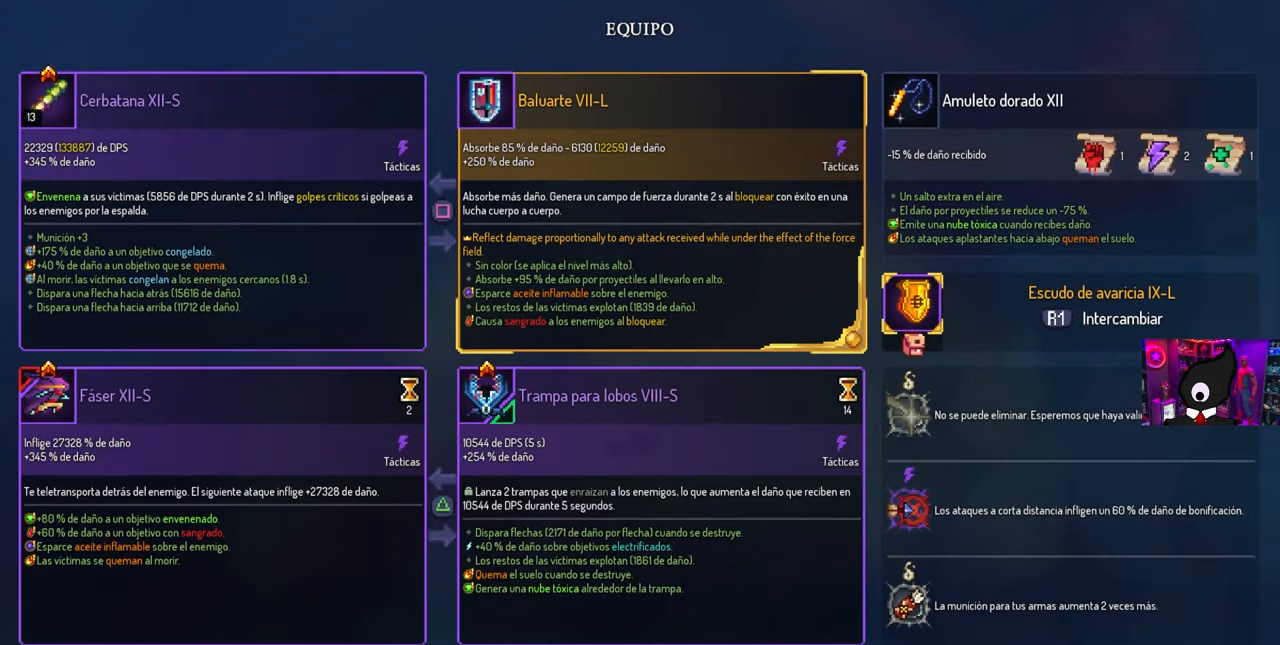
{"buttons": ["CROSS", "DPAD_LEFT"], "left_stick": "center", "right_stick": "center", "events": [[117, "CIRCLE", "down"], [200, "DPAD_LEFT", "down"], [217, "CIRCLE", "up"], [267, "CROSS", "down"], [350, "CROSS", "up"], [417, "CROSS", "down"]]}